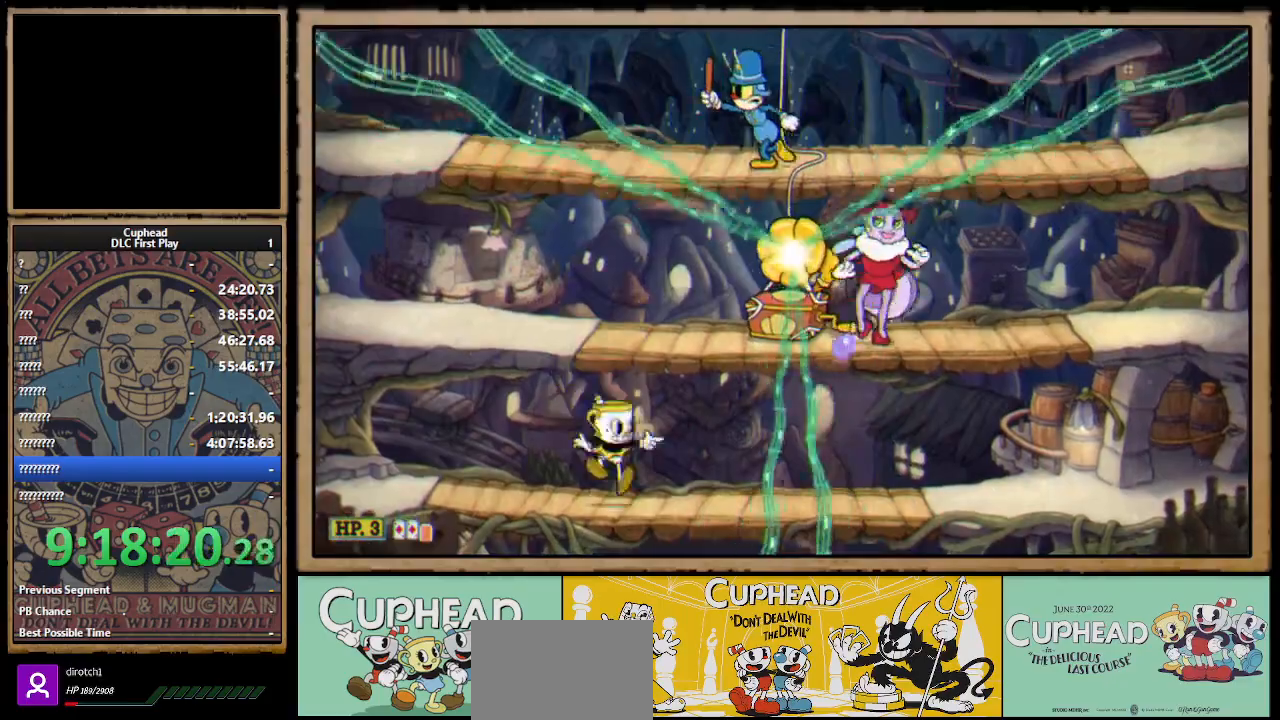
Gameplay with a controller (Xbox layout); each line is a JSON object with the inputs held at the frame after it. "events" lists button and stick changes between this image and that frame as [ms after this image, input, new state], when the widget could be followed in between.
{"buttons": ["A", "X", "L1"], "left_stick": "center", "right_stick": "center", "events": [[33, "left_stick", "up-right"], [183, "A", "down"], [200, "left_stick", "up"], [233, "L1", "down"], [317, "A", "up"], [317, "left_stick", "center"], [333, "L1", "up"], [400, "A", "down"], [483, "L1", "down"]]}
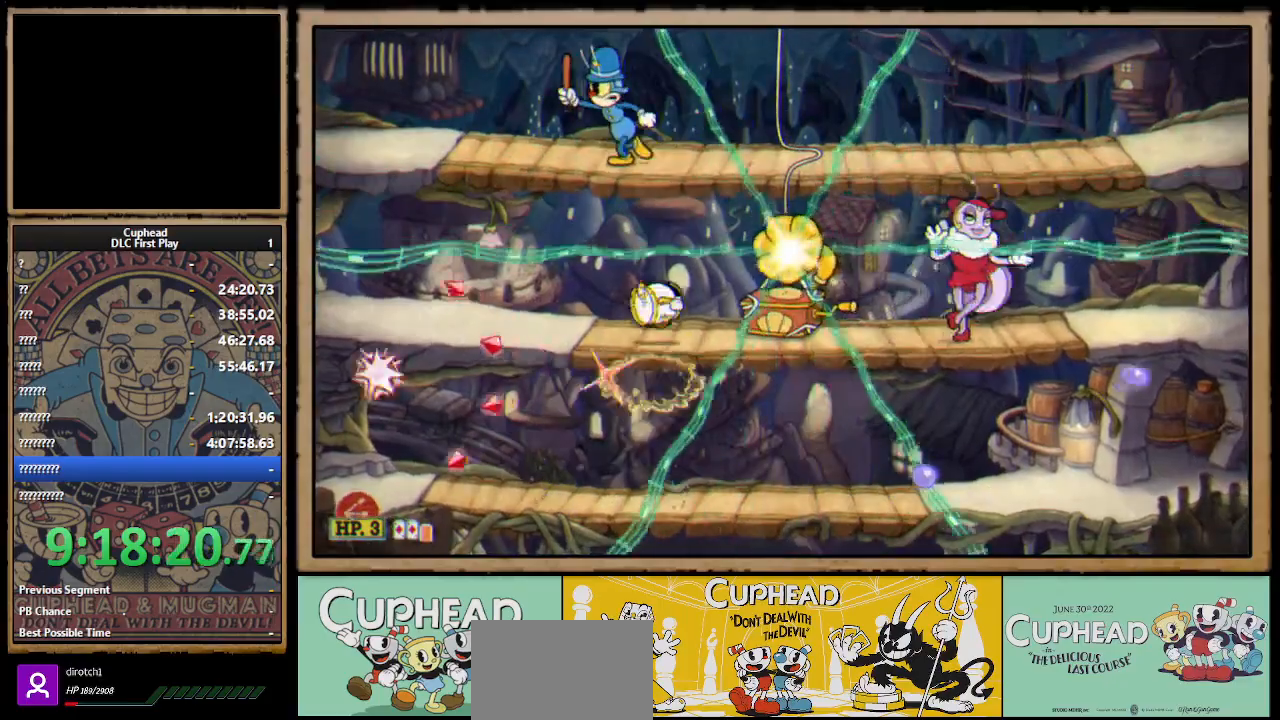
{"buttons": ["X"], "left_stick": "right", "right_stick": "center", "events": [[33, "A", "up"], [100, "L1", "up"], [417, "left_stick", "right"]]}
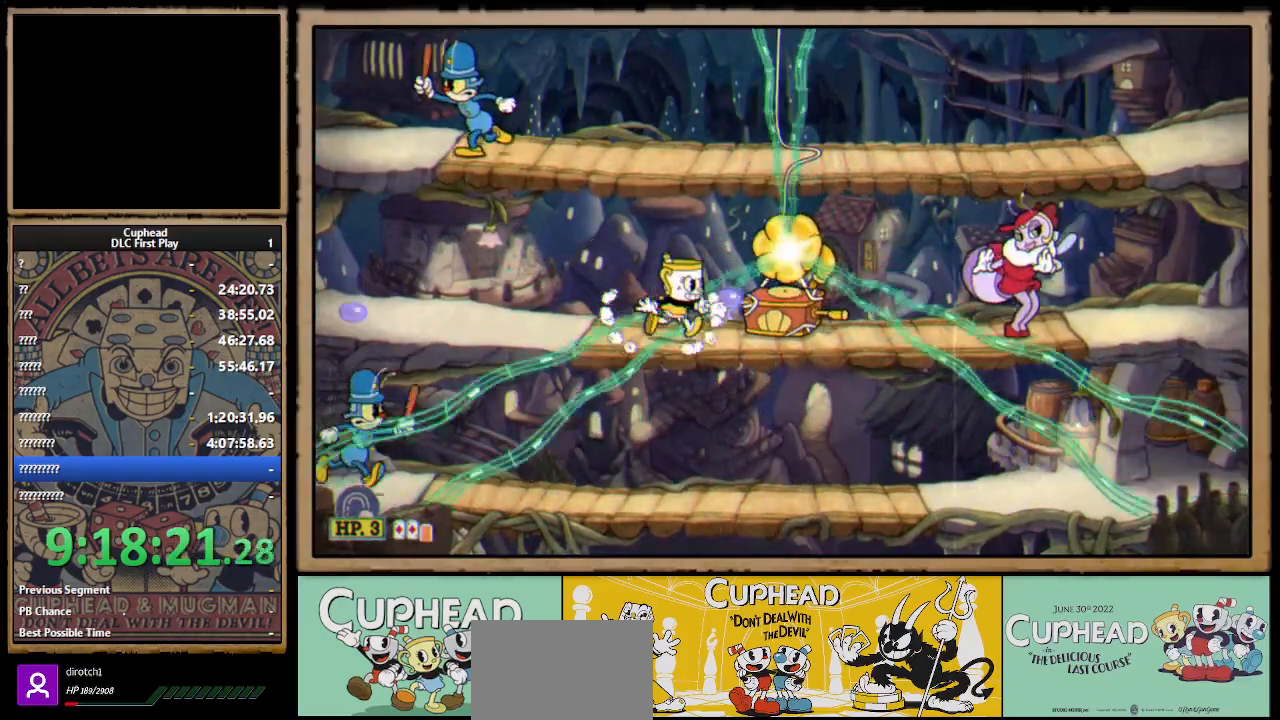
{"buttons": ["X"], "left_stick": "center", "right_stick": "center", "events": [[17, "A", "down"], [33, "left_stick", "center"], [117, "A", "up"], [117, "Y", "down"], [167, "L1", "down"], [200, "Y", "up"], [250, "L1", "up"], [333, "L1", "down"], [433, "L1", "up"]]}
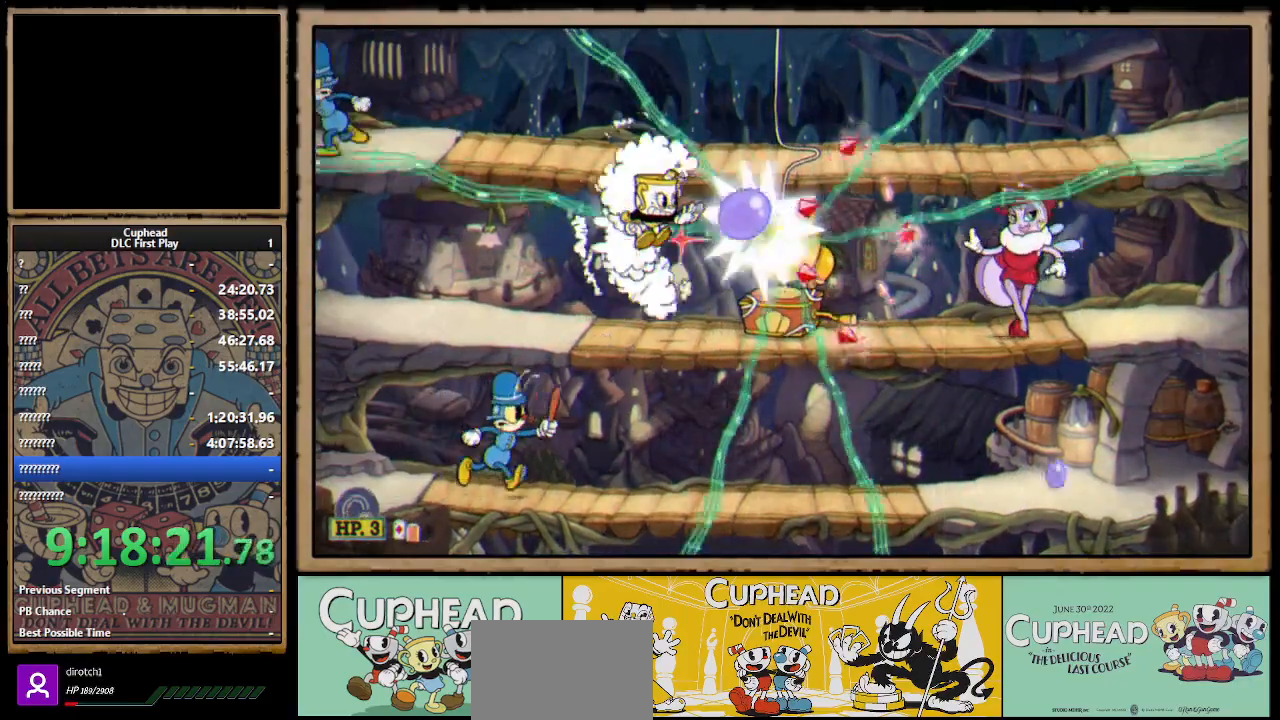
{"buttons": ["X", "Y"], "left_stick": "center", "right_stick": "center", "events": [[417, "A", "down"], [483, "Y", "down"], [500, "A", "up"]]}
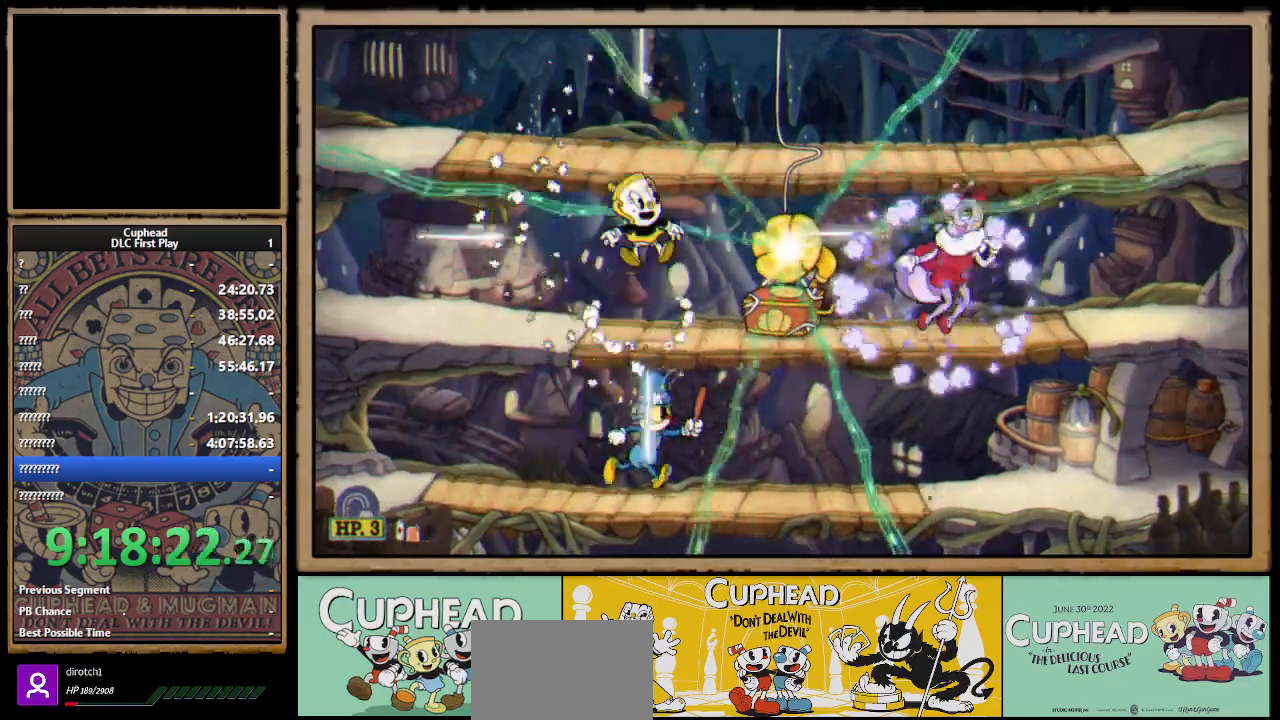
{"buttons": ["X"], "left_stick": "center", "right_stick": "center", "events": [[17, "L1", "down"], [17, "X", "up"], [33, "X", "down"], [50, "Y", "up"], [100, "L1", "up"], [150, "L1", "down"], [250, "L1", "up"]]}
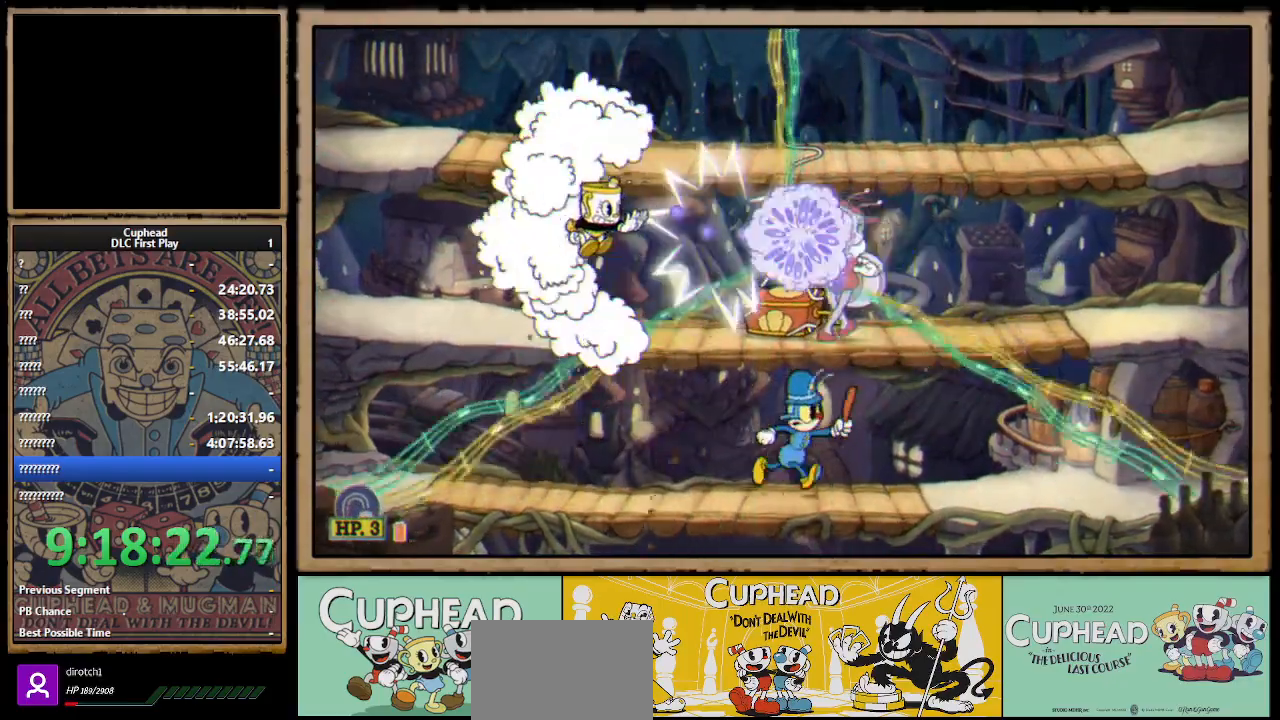
{"buttons": ["X"], "left_stick": "center", "right_stick": "center", "events": []}
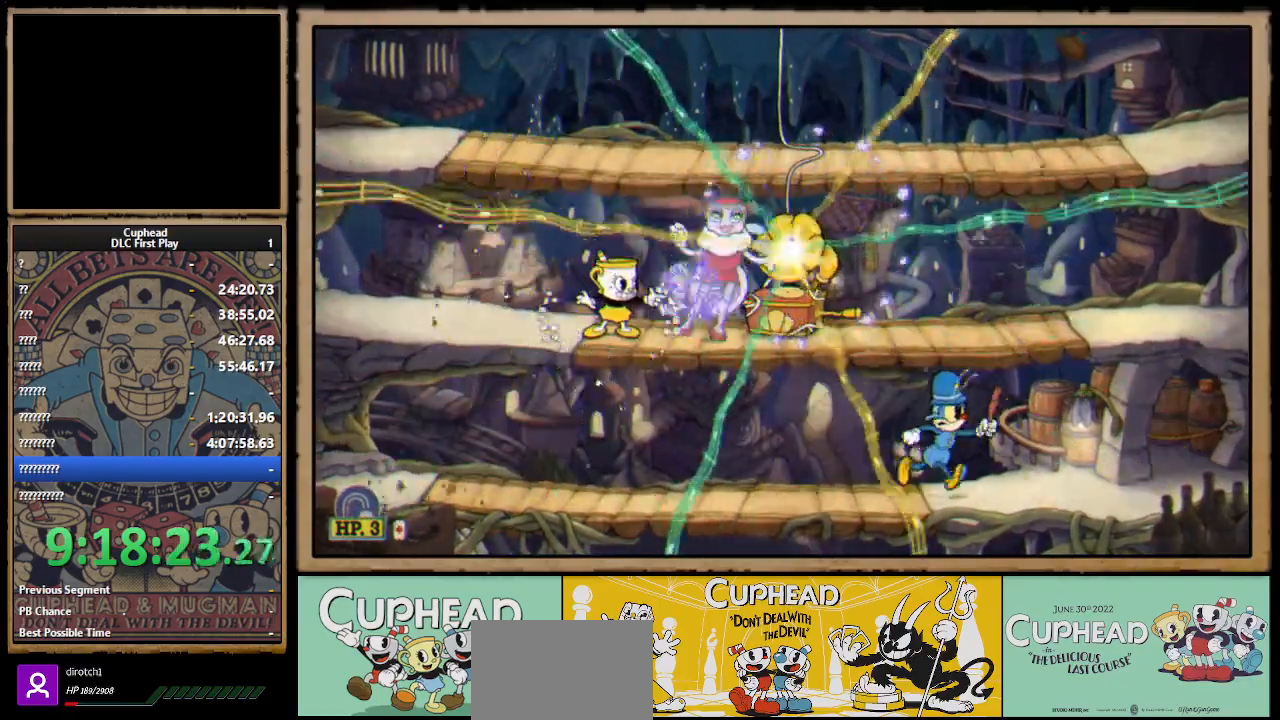
{"buttons": ["X"], "left_stick": "center", "right_stick": "center", "events": [[117, "A", "down"], [117, "L1", "down"], [150, "left_stick", "up-left"], [233, "A", "up"], [250, "L1", "up"], [267, "X", "up"], [283, "X", "down"], [333, "A", "down"], [400, "left_stick", "center"], [483, "A", "up"]]}
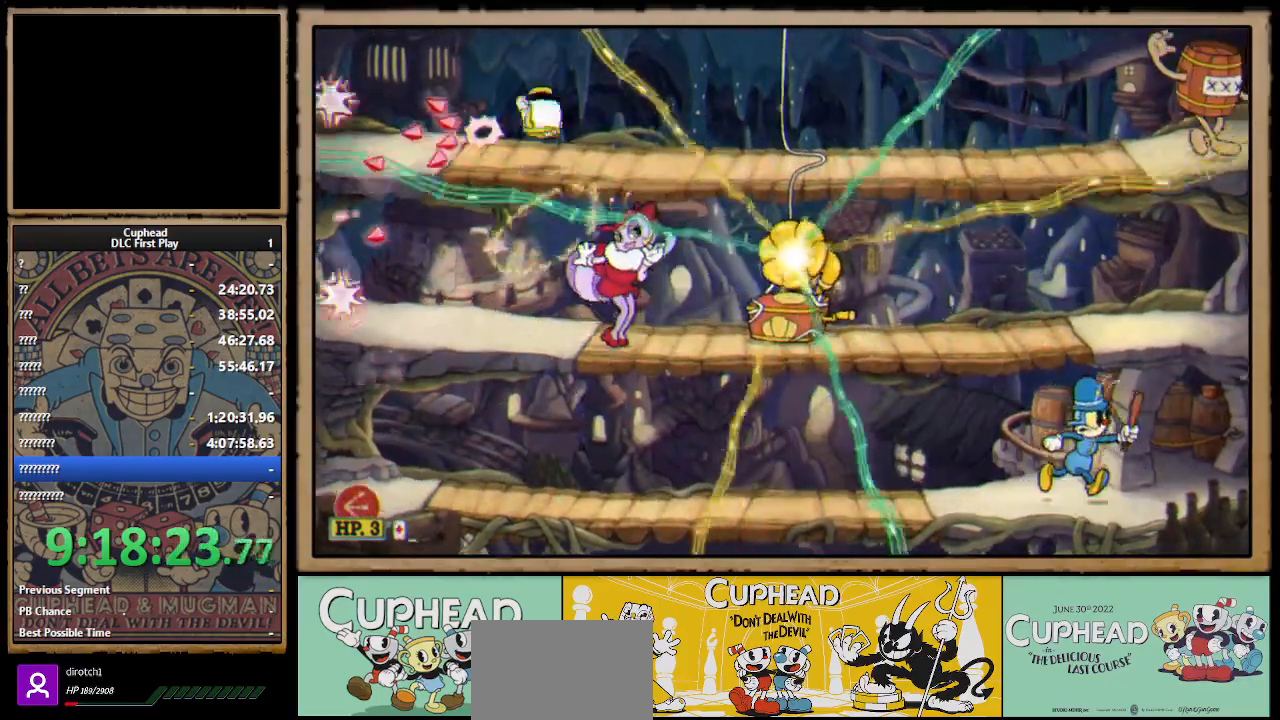
{"buttons": ["X"], "left_stick": "right", "right_stick": "center", "events": [[33, "left_stick", "right"], [150, "left_stick", "center"], [217, "left_stick", "right"]]}
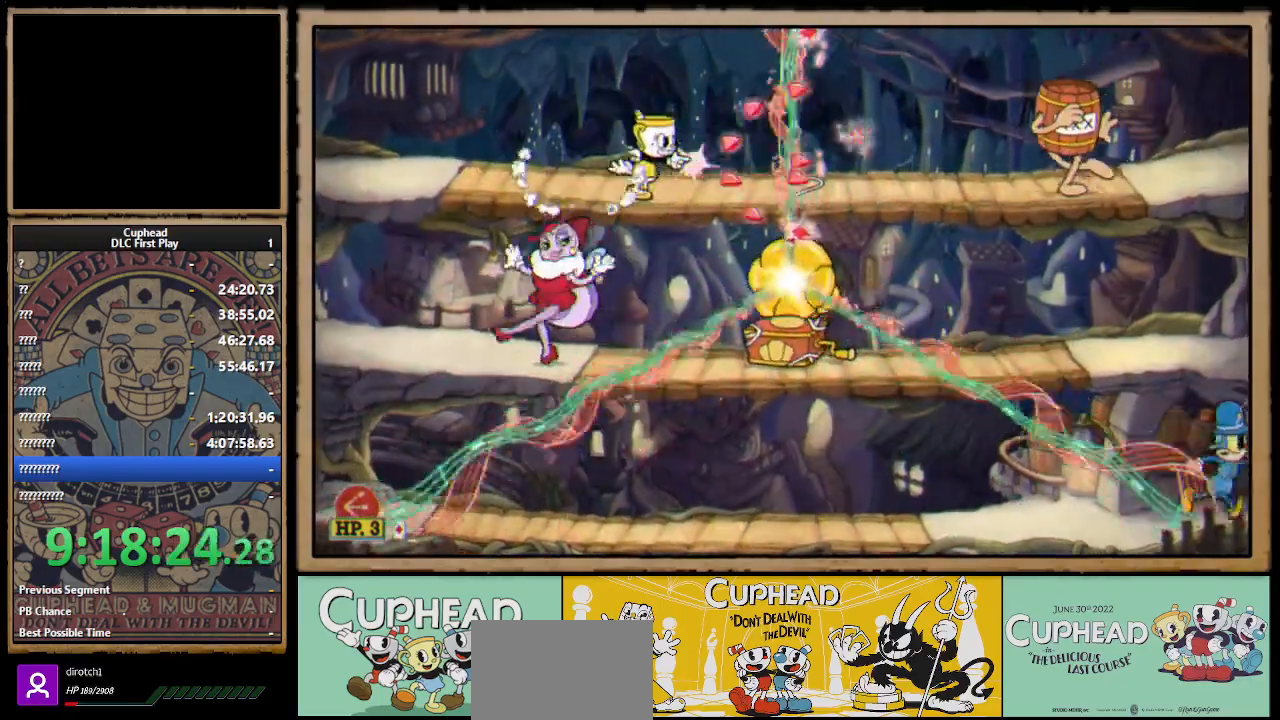
{"buttons": ["X"], "left_stick": "right", "right_stick": "center", "events": [[200, "left_stick", "center"], [367, "left_stick", "right"]]}
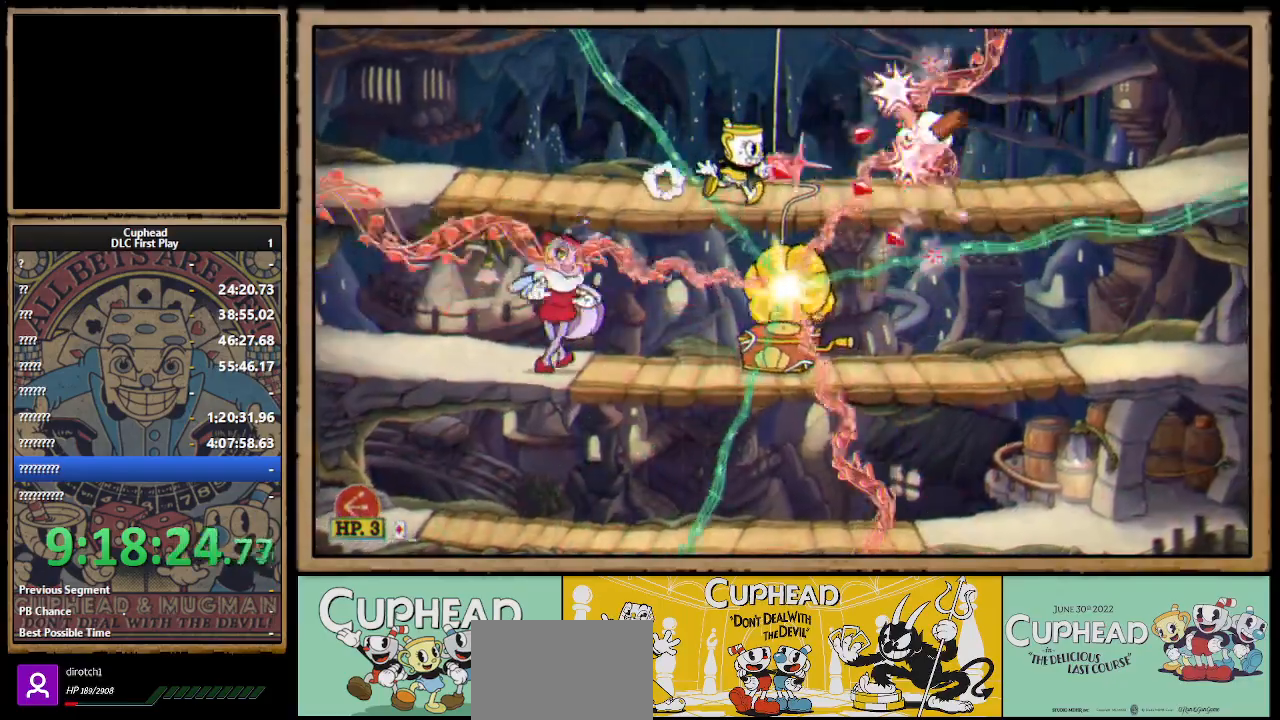
{"buttons": ["X"], "left_stick": "right", "right_stick": "center", "events": [[117, "left_stick", "center"], [183, "A", "down"], [200, "left_stick", "right"], [300, "A", "up"]]}
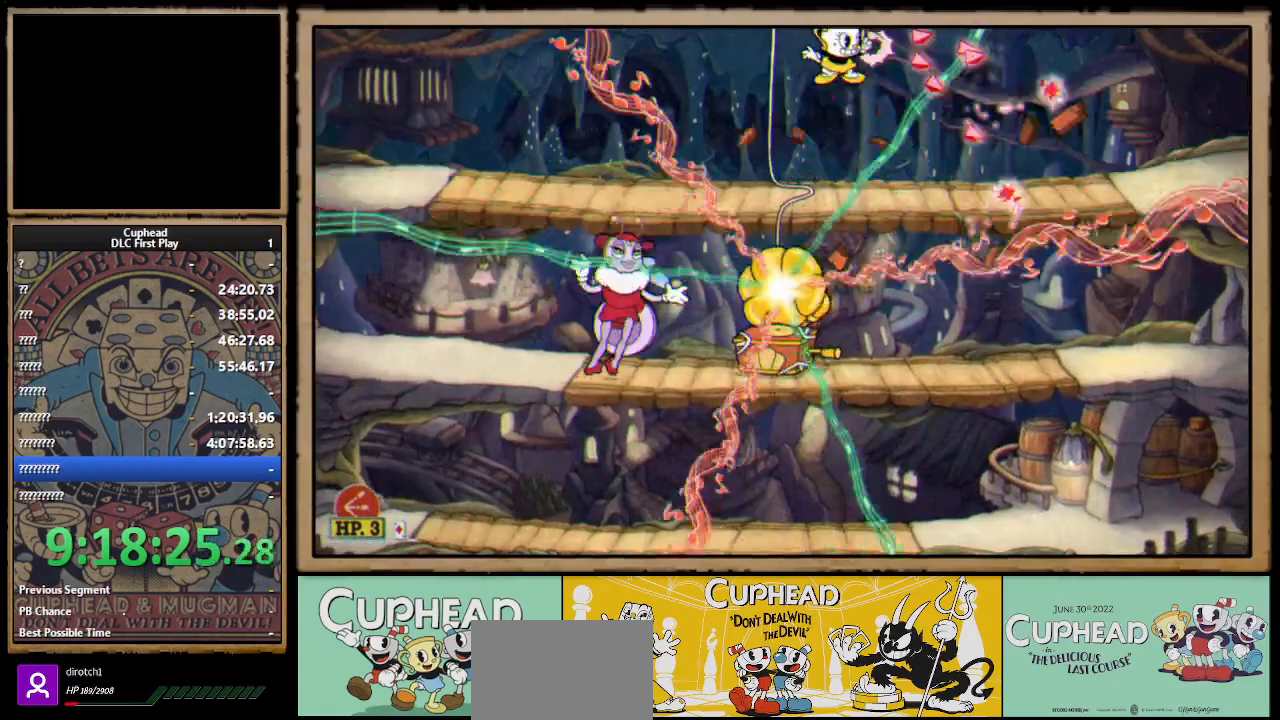
{"buttons": ["X"], "left_stick": "down-right", "right_stick": "center", "events": [[300, "left_stick", "down"], [350, "A", "down"], [433, "A", "up"], [433, "left_stick", "down-right"]]}
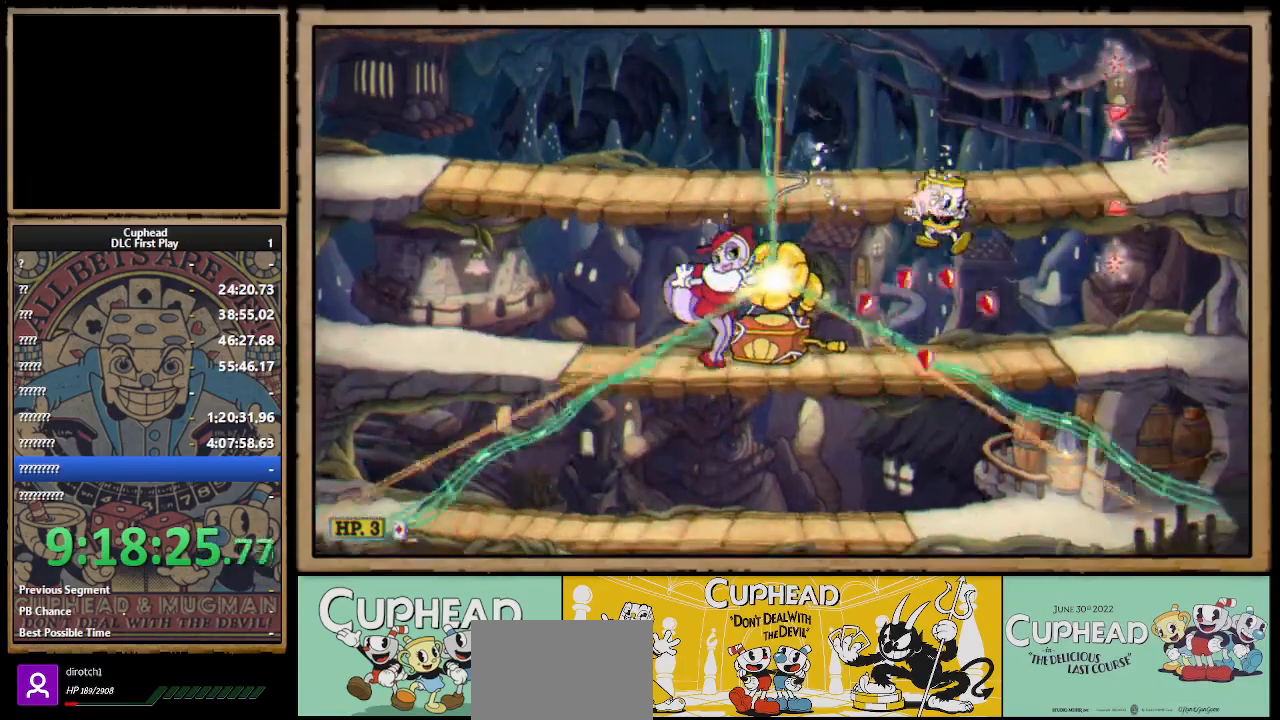
{"buttons": ["X", "R1"], "left_stick": "center", "right_stick": "center", "events": [[167, "R1", "down"], [167, "left_stick", "left"], [300, "left_stick", "center"]]}
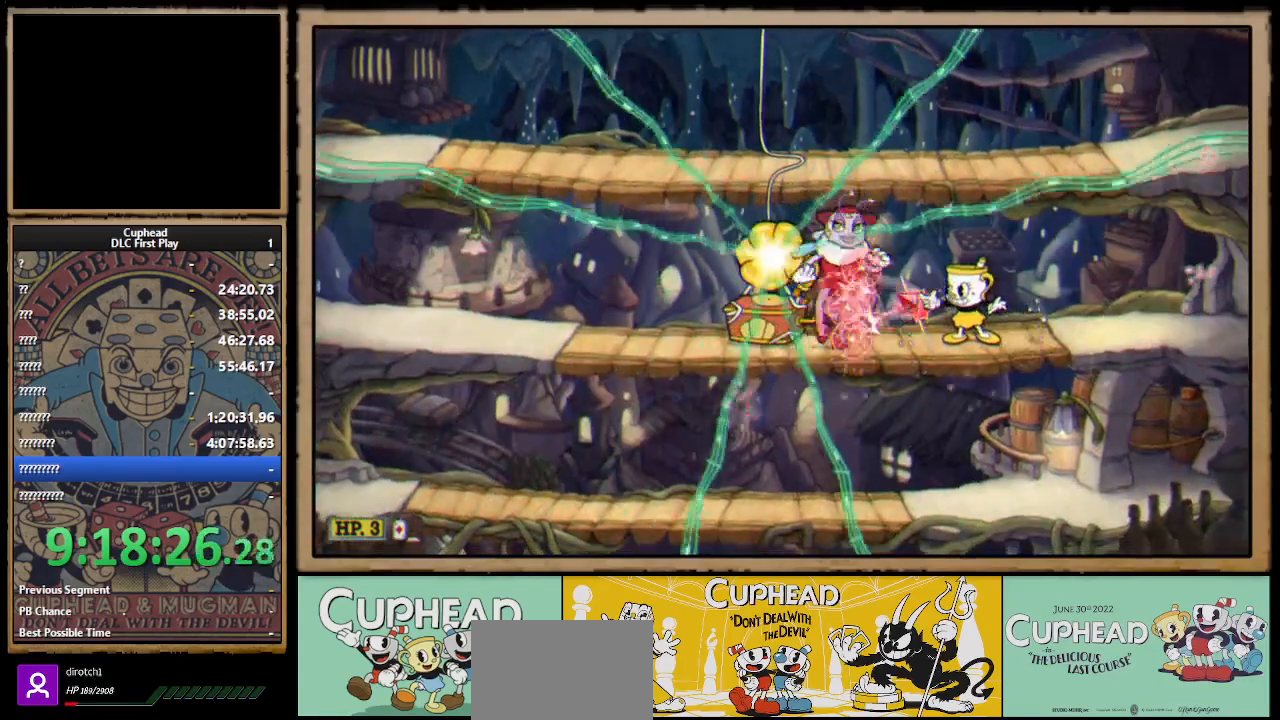
{"buttons": [], "left_stick": "right", "right_stick": "center", "events": [[33, "left_stick", "right"], [83, "R1", "up"], [133, "X", "up"], [167, "L1", "down"], [300, "L1", "up"], [350, "R1", "down"], [350, "left_stick", "left"], [400, "X", "down"], [467, "left_stick", "right"], [483, "R1", "up"], [483, "X", "up"]]}
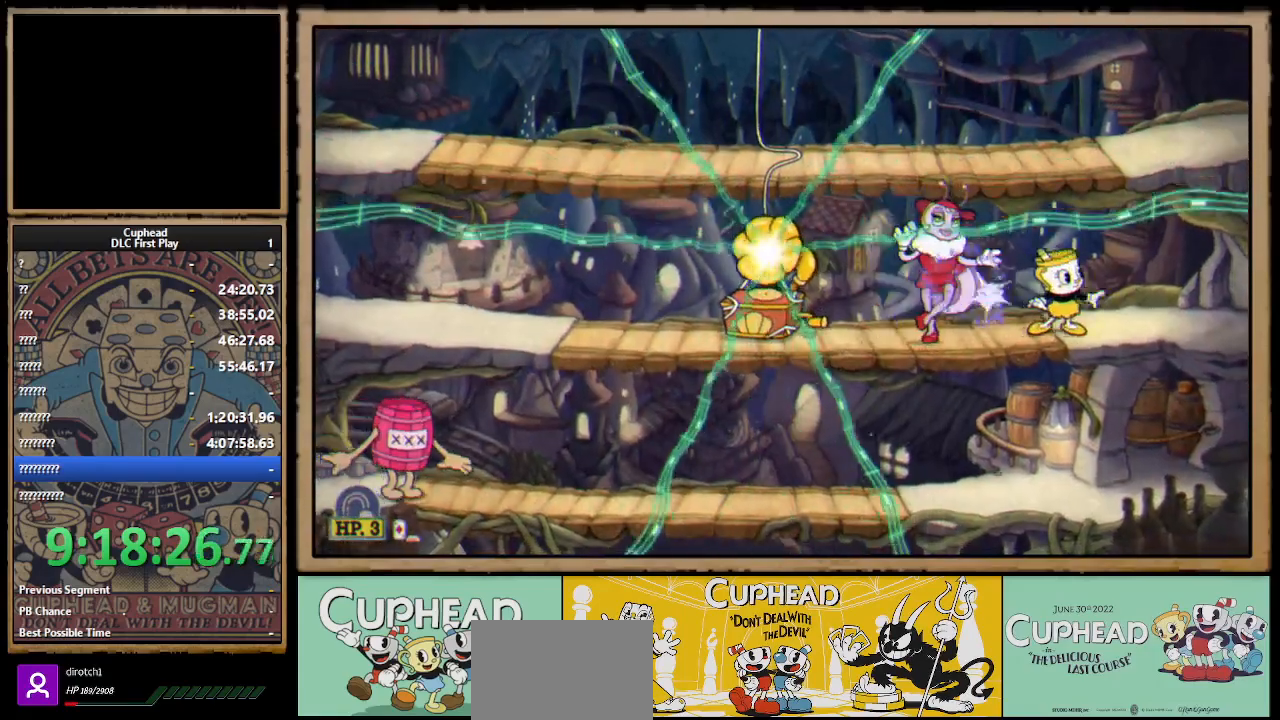
{"buttons": ["R1"], "left_stick": "left", "right_stick": "center", "events": [[167, "left_stick", "left"], [200, "R1", "down"], [217, "X", "down"], [300, "R1", "up"], [300, "X", "up"], [300, "left_stick", "right"], [450, "left_stick", "left"], [500, "R1", "down"]]}
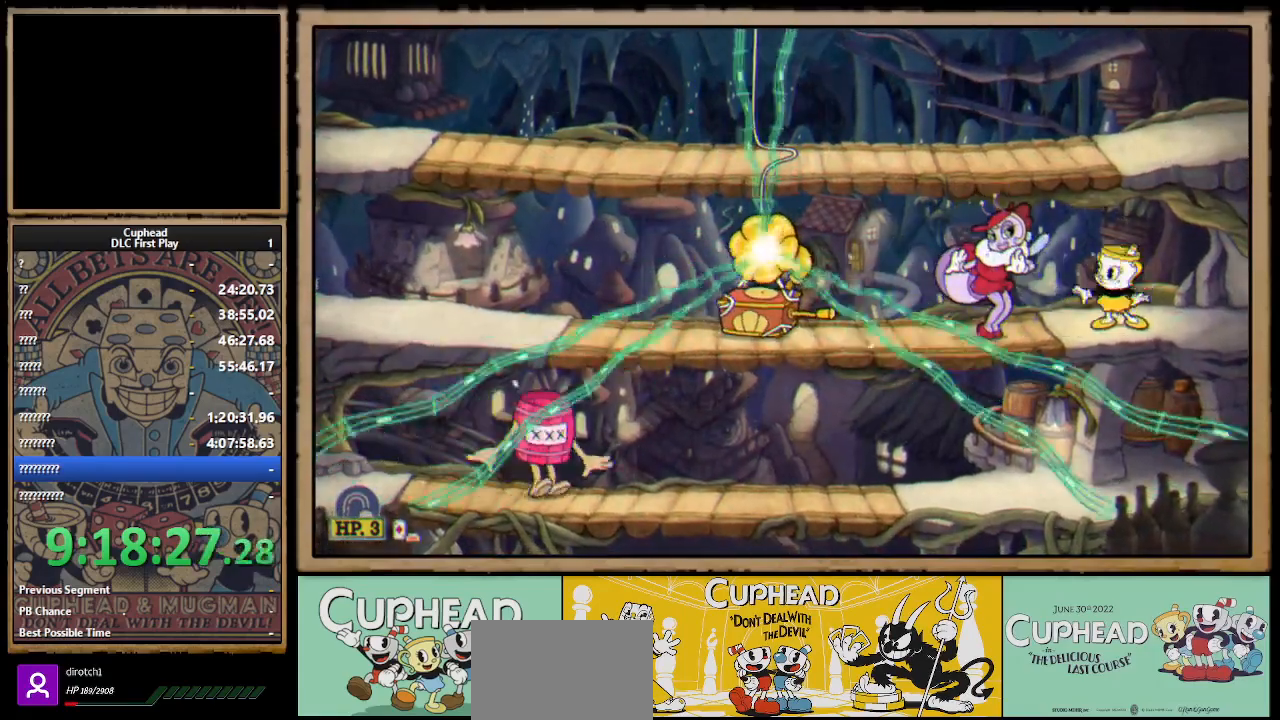
{"buttons": ["X"], "left_stick": "center", "right_stick": "center", "events": [[17, "X", "down"], [100, "left_stick", "center"], [133, "L1", "down"], [167, "R1", "up"], [233, "L1", "up"], [317, "left_stick", "left"], [483, "left_stick", "center"]]}
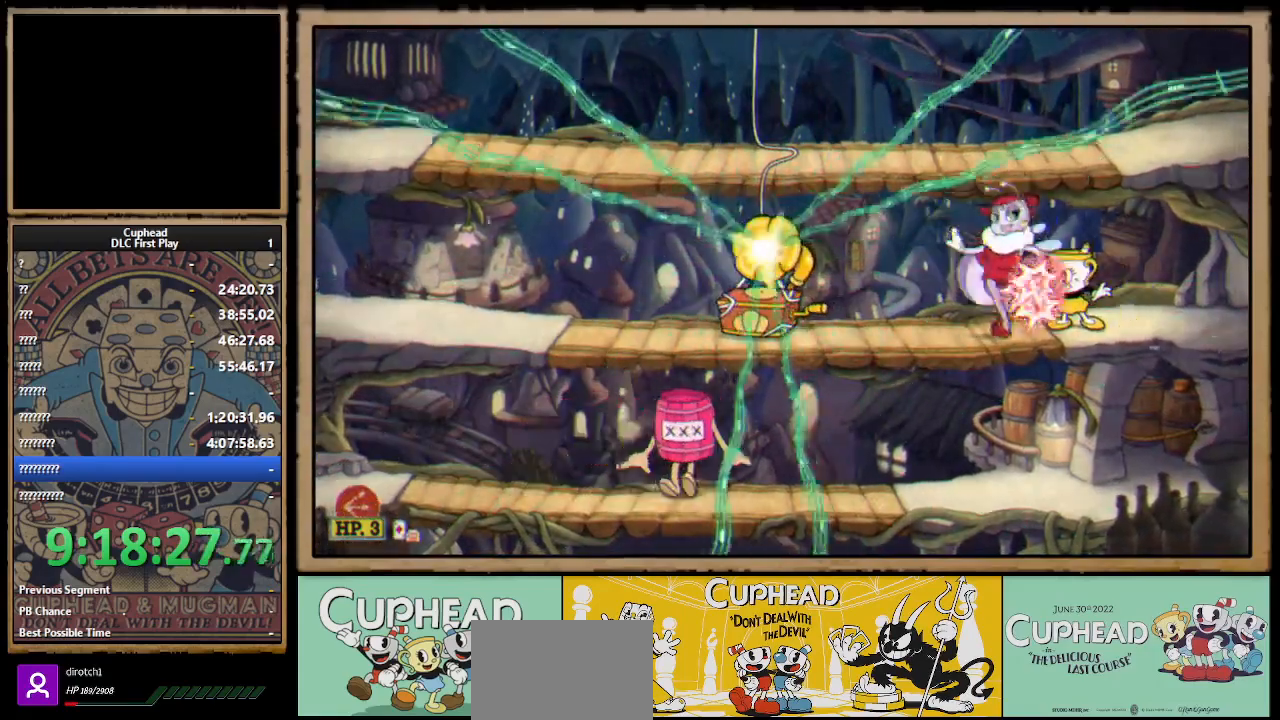
{"buttons": ["X"], "left_stick": "left", "right_stick": "center", "events": [[200, "left_stick", "left"], [283, "A", "down"], [300, "Y", "down"], [317, "A", "up"], [383, "L1", "down"], [400, "Y", "up"], [483, "L1", "up"]]}
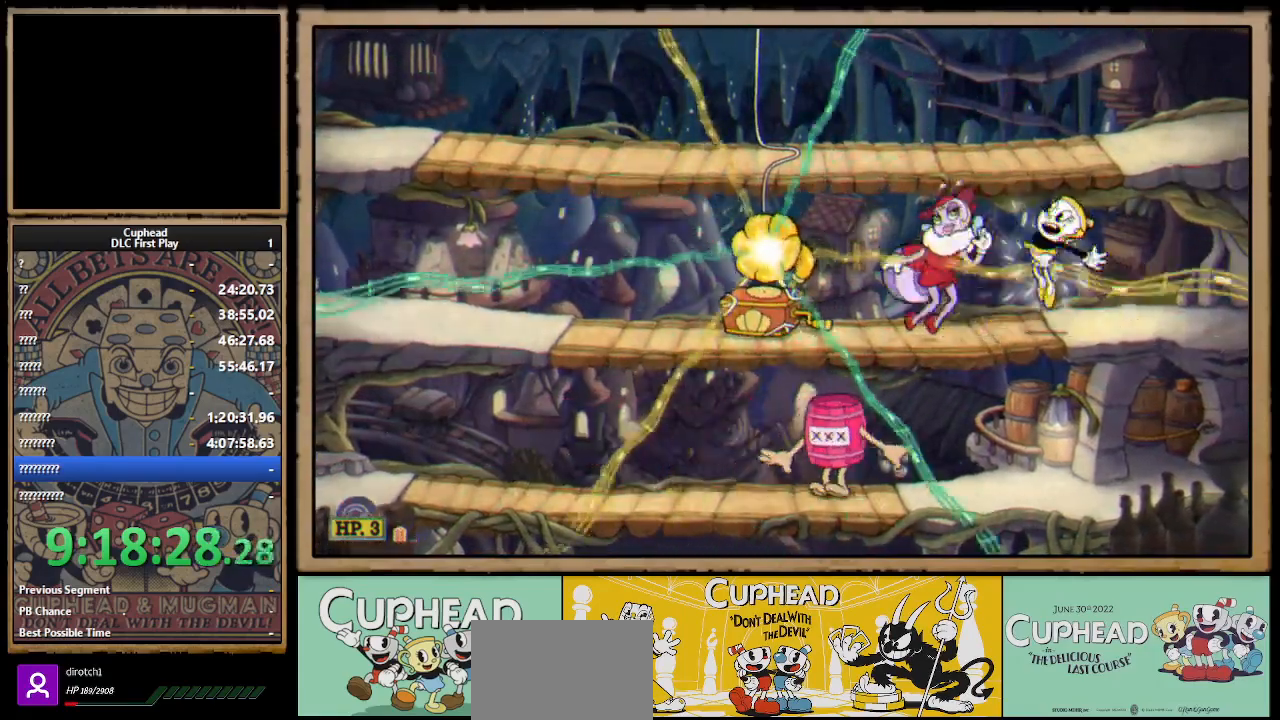
{"buttons": ["X"], "left_stick": "left", "right_stick": "center", "events": [[167, "L1", "down"], [283, "L1", "up"], [467, "X", "up"], [483, "X", "down"]]}
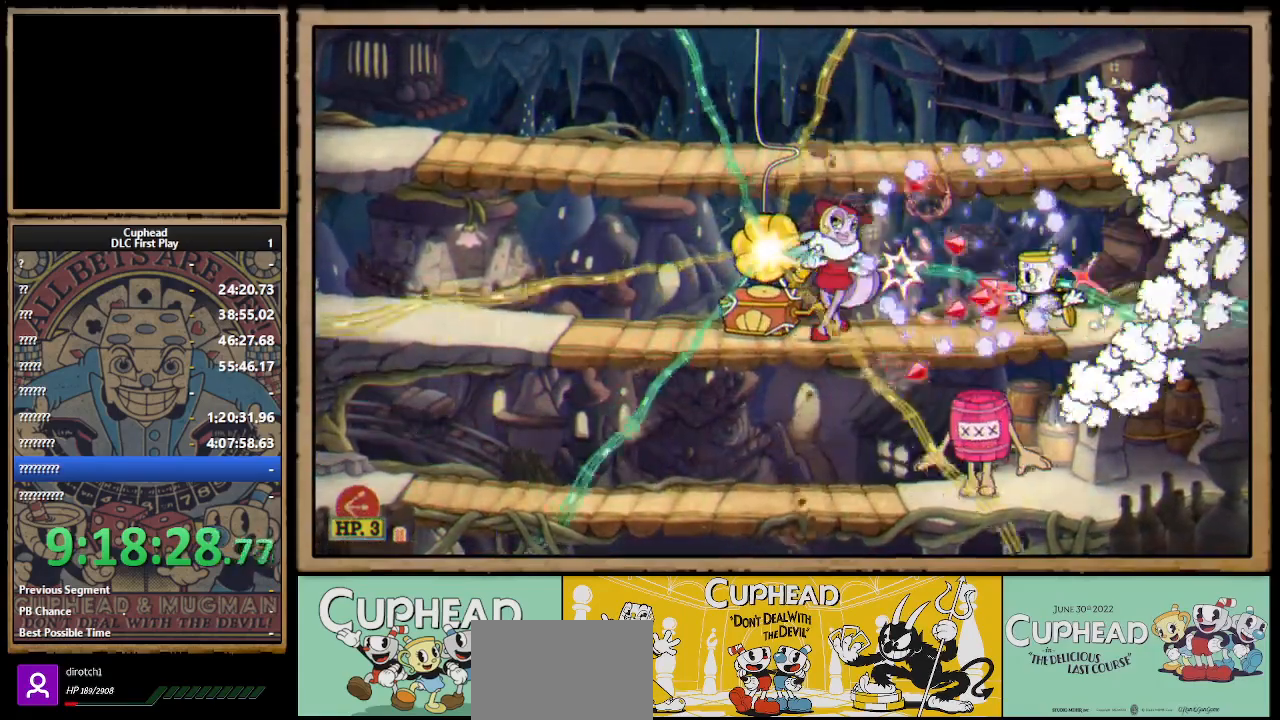
{"buttons": ["X"], "left_stick": "left", "right_stick": "center", "events": [[300, "X", "up"], [333, "X", "down"], [350, "left_stick", "down-left"], [383, "A", "down"], [433, "A", "up"], [467, "left_stick", "left"]]}
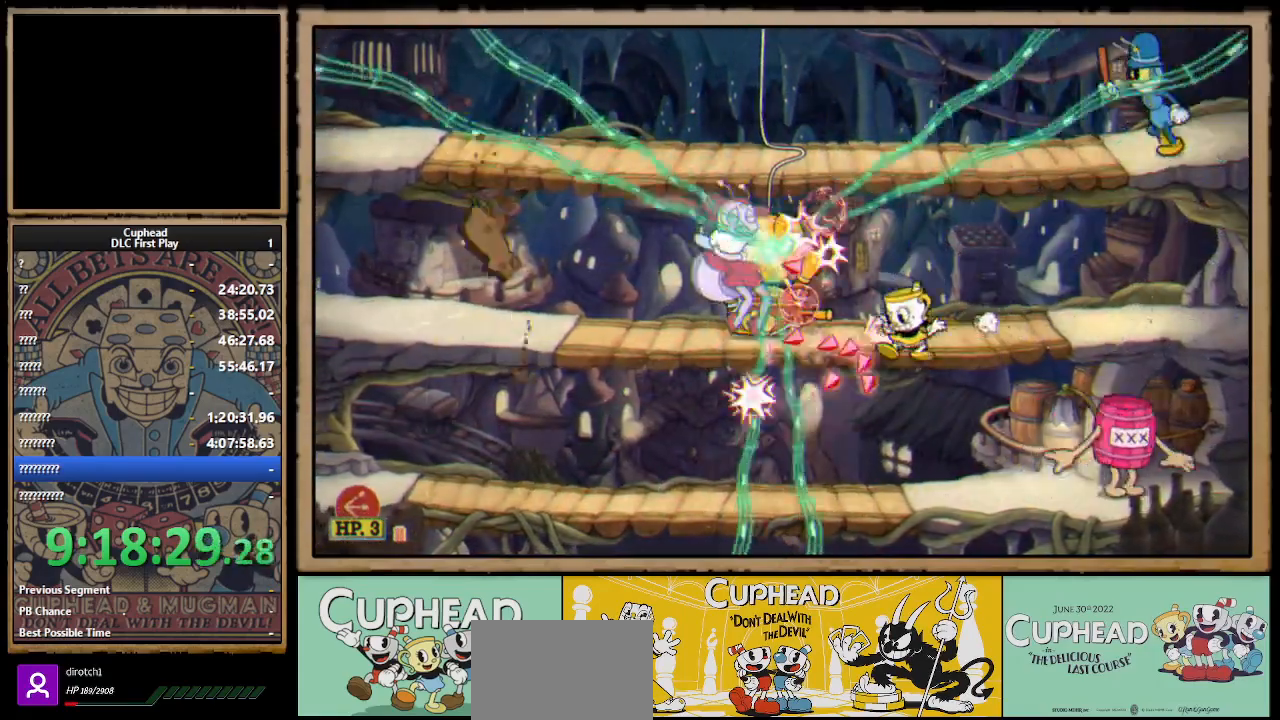
{"buttons": ["X"], "left_stick": "up-left", "right_stick": "center", "events": [[333, "left_stick", "up-left"], [433, "A", "down"], [450, "A", "up"]]}
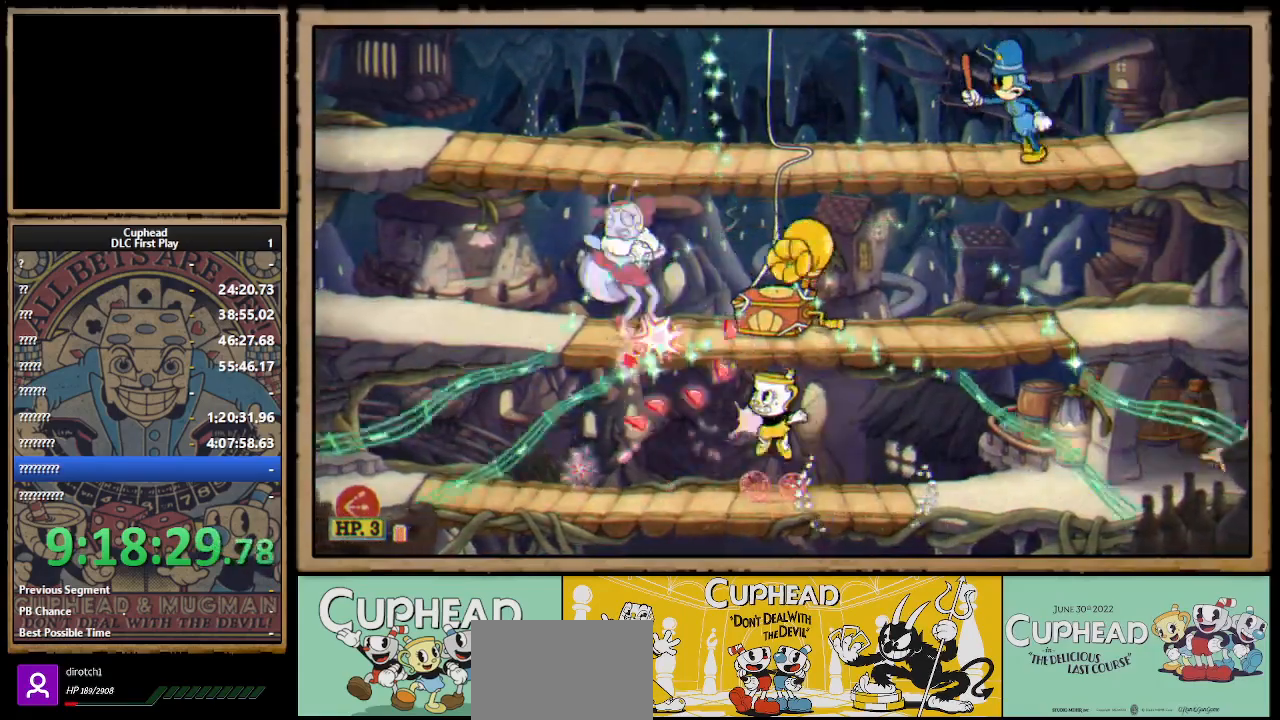
{"buttons": ["X"], "left_stick": "up-left", "right_stick": "center", "events": [[383, "A", "down"], [433, "A", "up"]]}
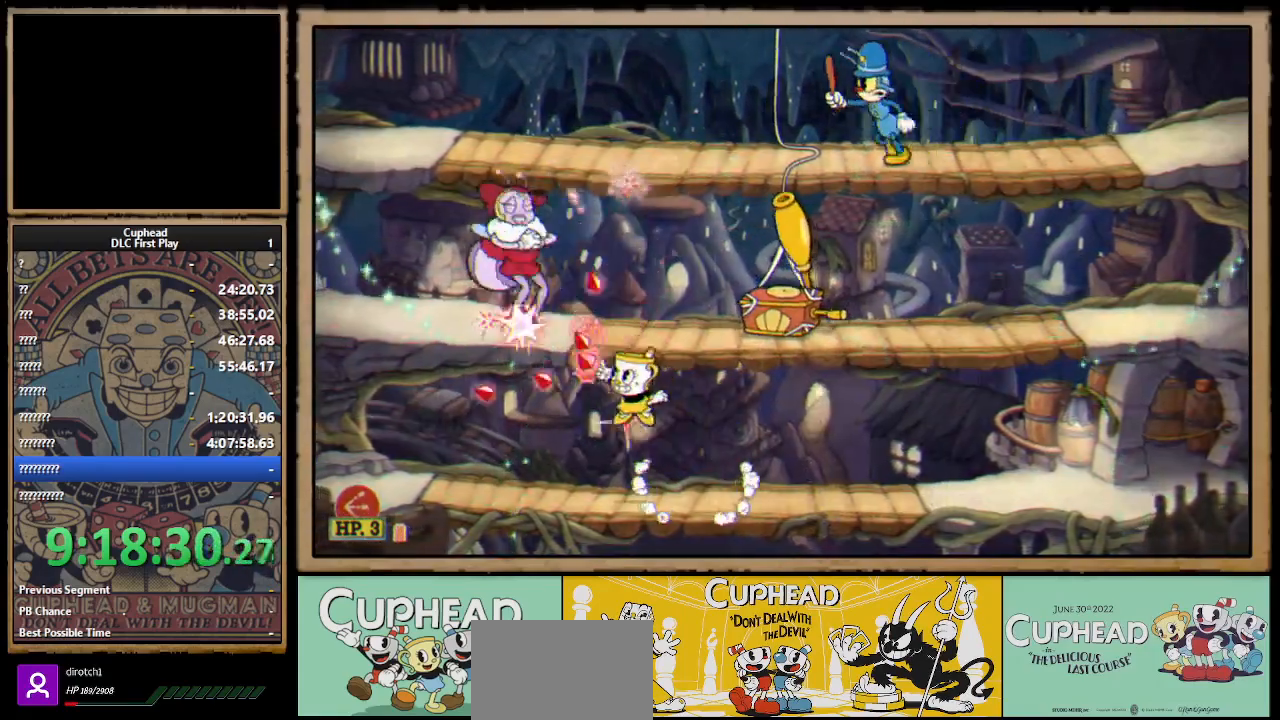
{"buttons": ["X"], "left_stick": "up-left", "right_stick": "center", "events": [[350, "A", "down"], [400, "A", "up"]]}
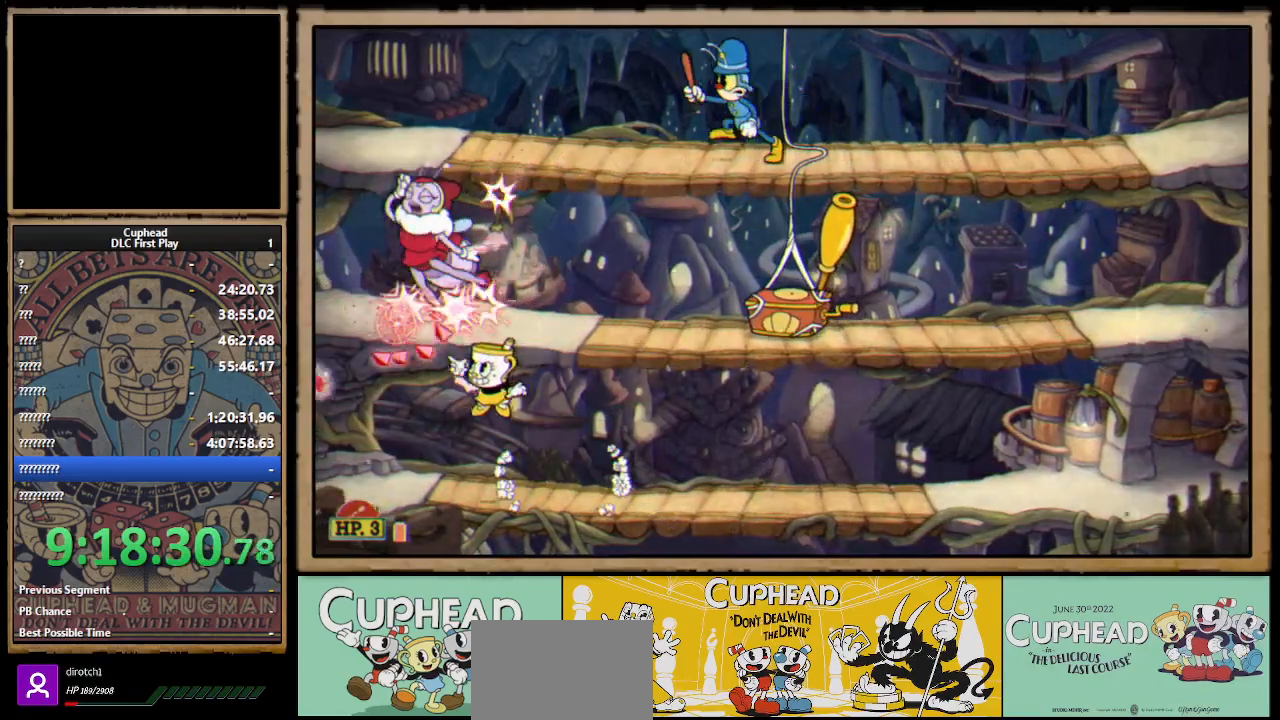
{"buttons": ["X"], "left_stick": "up-left", "right_stick": "center", "events": [[17, "left_stick", "up"], [317, "A", "down"], [367, "A", "up"], [500, "left_stick", "up-left"]]}
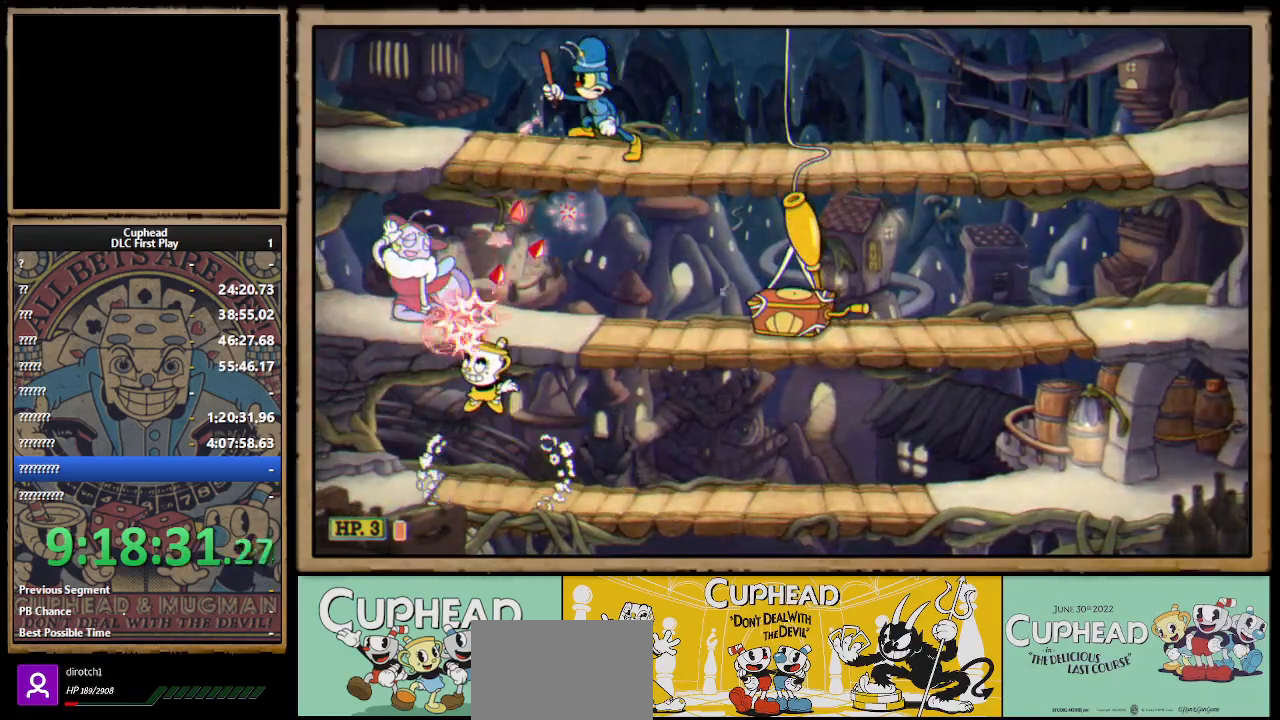
{"buttons": ["X"], "left_stick": "up", "right_stick": "center", "events": [[150, "left_stick", "up"], [283, "A", "down"], [333, "A", "up"]]}
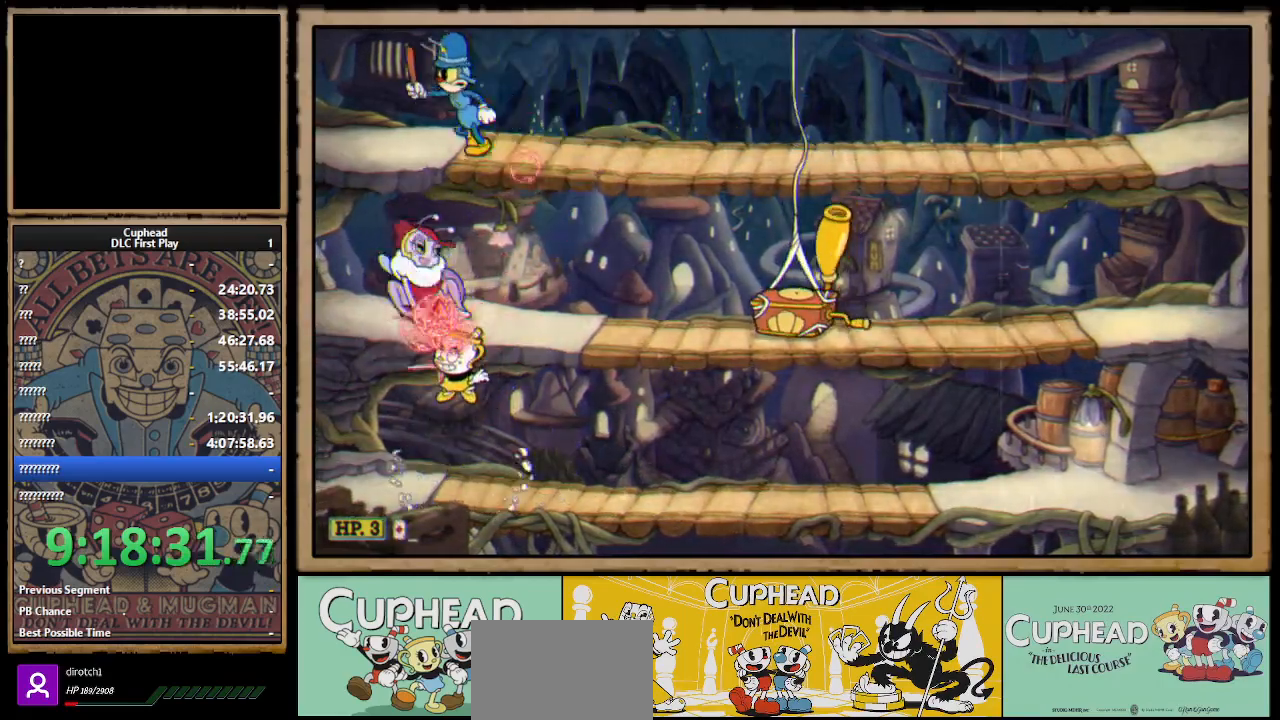
{"buttons": ["X"], "left_stick": "up", "right_stick": "center", "events": [[283, "A", "down"], [333, "A", "up"]]}
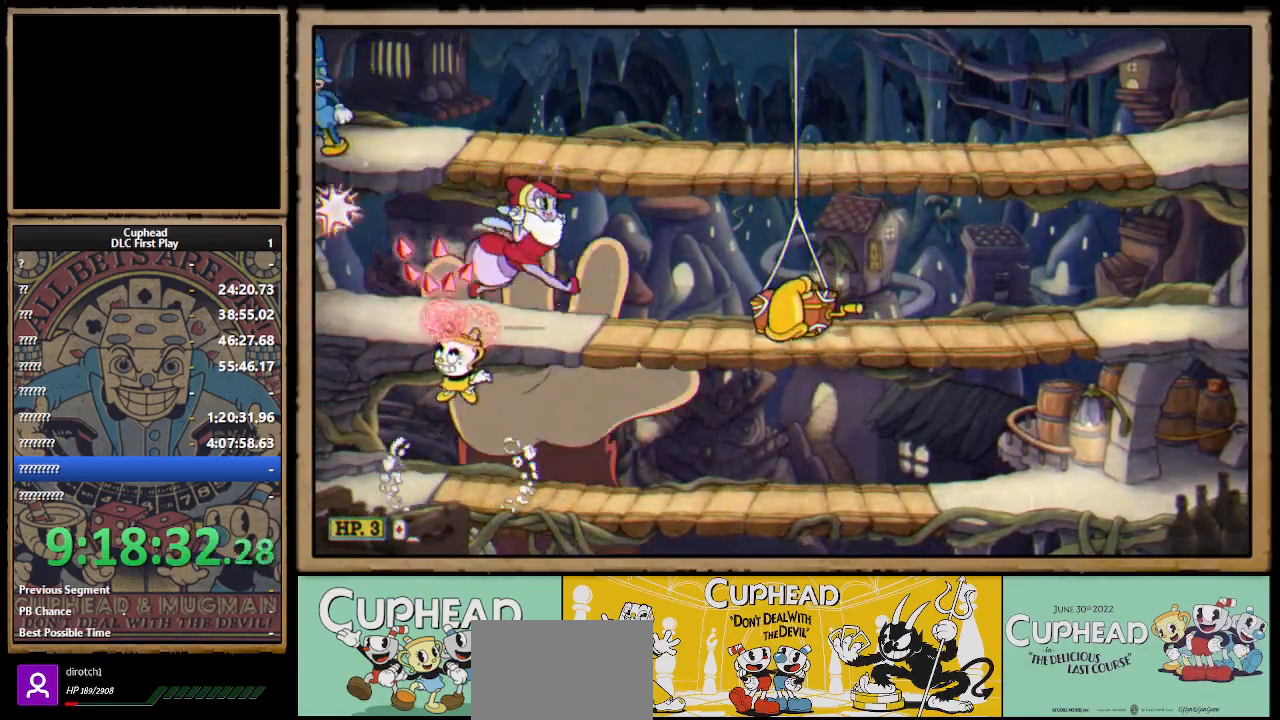
{"buttons": ["A", "L1"], "left_stick": "up", "right_stick": "center", "events": [[183, "X", "up"], [283, "A", "down"], [433, "A", "up"], [467, "L1", "down"], [483, "A", "down"]]}
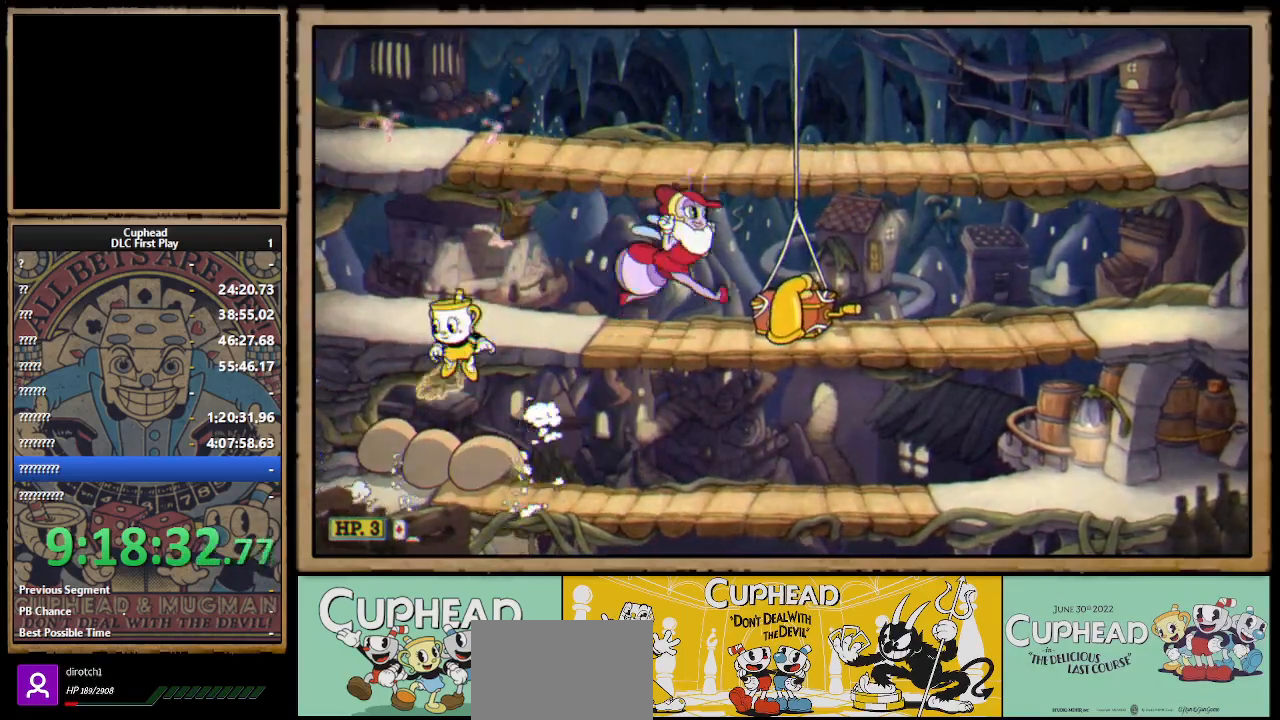
{"buttons": ["A"], "left_stick": "up", "right_stick": "center", "events": [[83, "L1", "up"], [117, "X", "down"], [150, "A", "up"], [217, "X", "up"], [467, "A", "down"]]}
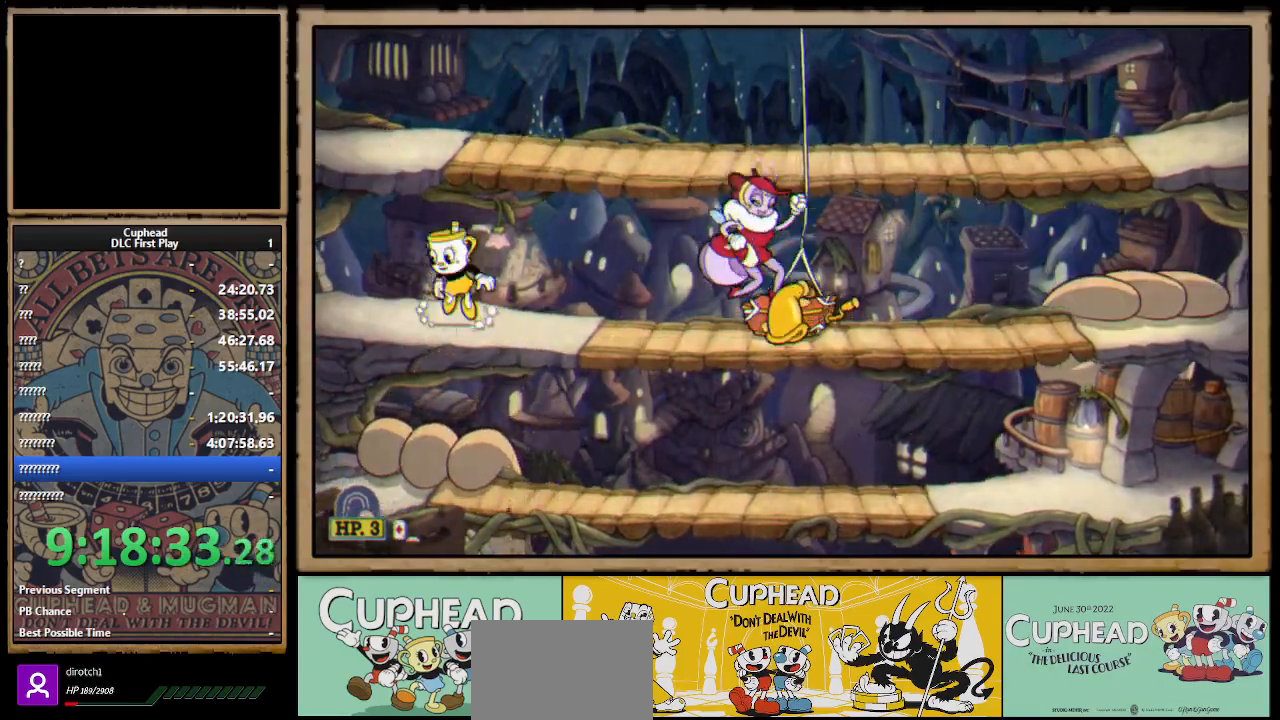
{"buttons": [], "left_stick": "center", "right_stick": "center", "events": [[50, "left_stick", "center"], [217, "left_stick", "left"], [350, "A", "up"], [367, "left_stick", "center"]]}
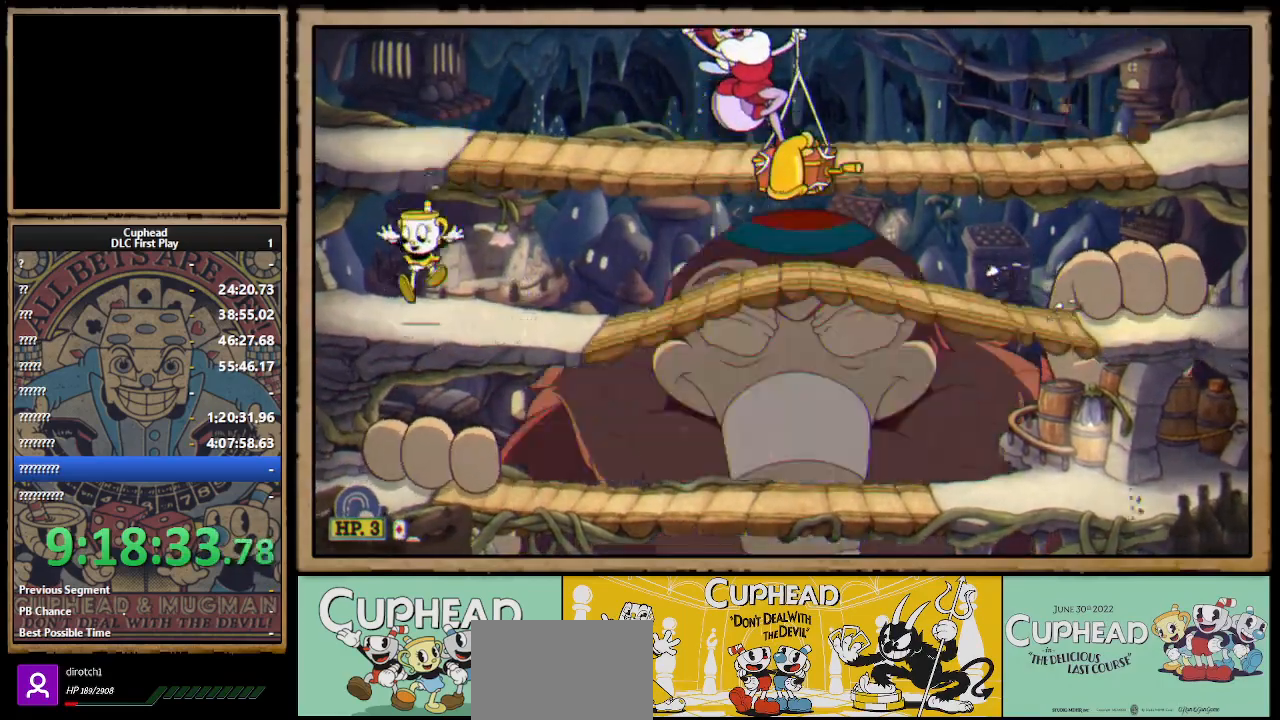
{"buttons": [], "left_stick": "center", "right_stick": "center", "events": [[117, "A", "down"], [267, "A", "up"], [300, "A", "down"], [483, "A", "up"]]}
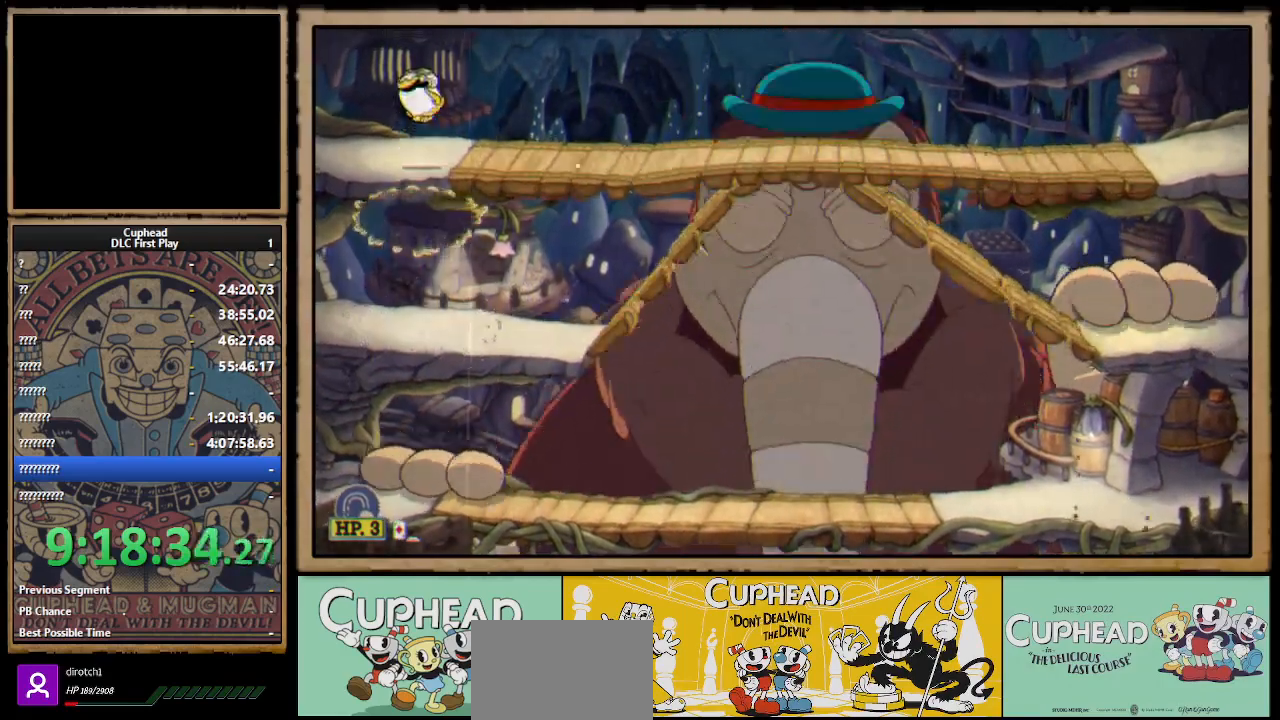
{"buttons": ["A"], "left_stick": "right", "right_stick": "center", "events": [[33, "left_stick", "right"], [117, "X", "down"], [150, "left_stick", "center"], [267, "X", "up"], [433, "left_stick", "right"], [467, "A", "down"]]}